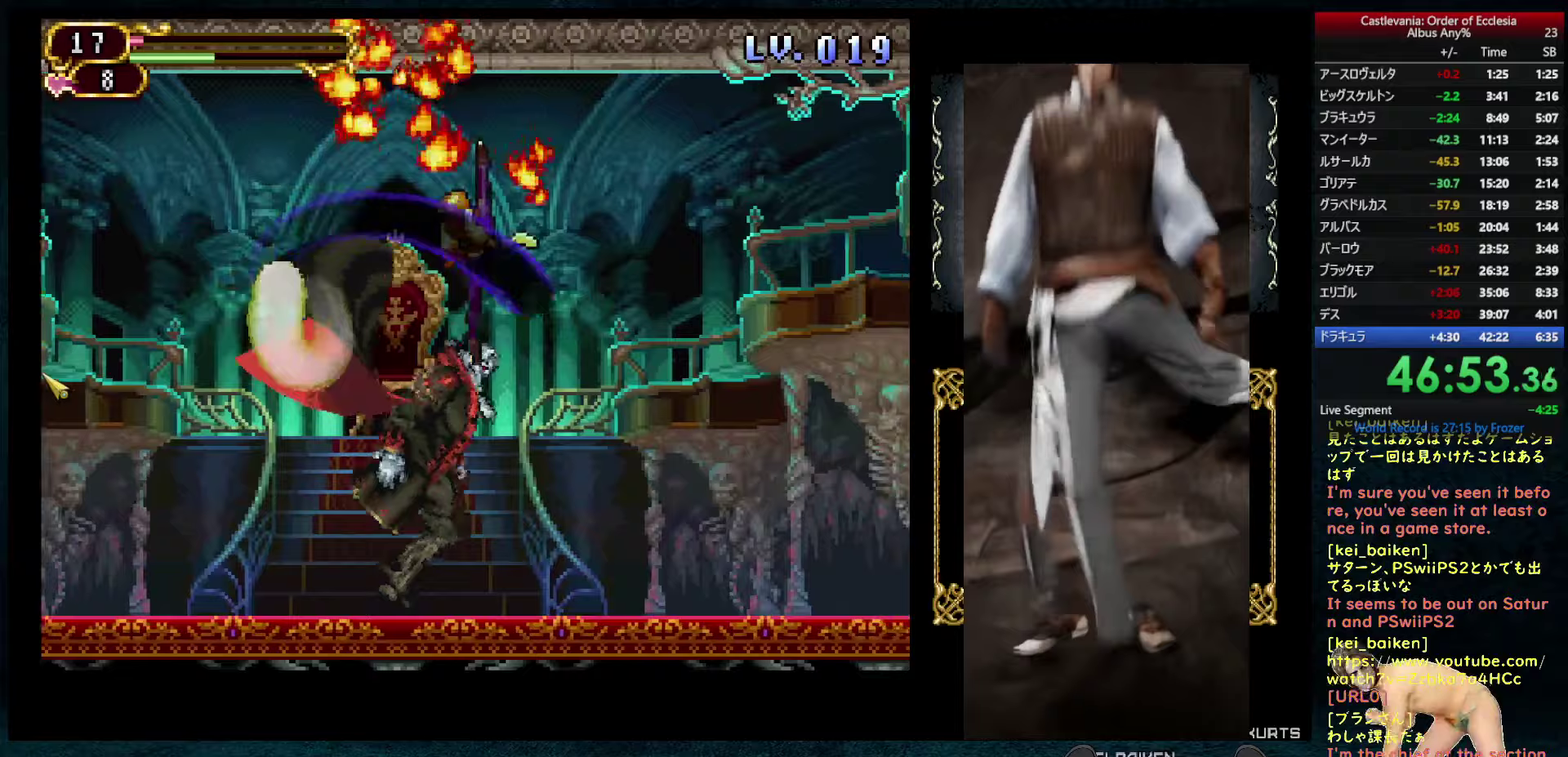
Gameplay with a controller (PlayStation layout); each line is a JSON object with the inputs held at the frame after it (dt_ms = milliseconds from this image to that frame). "events" lists button and stick changes between this image and that frame as [ms after this image, input, new state], when the widget could be followed in between. This overlay highlights the sticks when they move; stick clicks (L3 R3) are not distinguishable. Not read: L3 R3.
{"dt_ms": 250, "buttons": ["SQUARE", "DPAD_RIGHT"], "left_stick": "center", "right_stick": "center", "events": []}
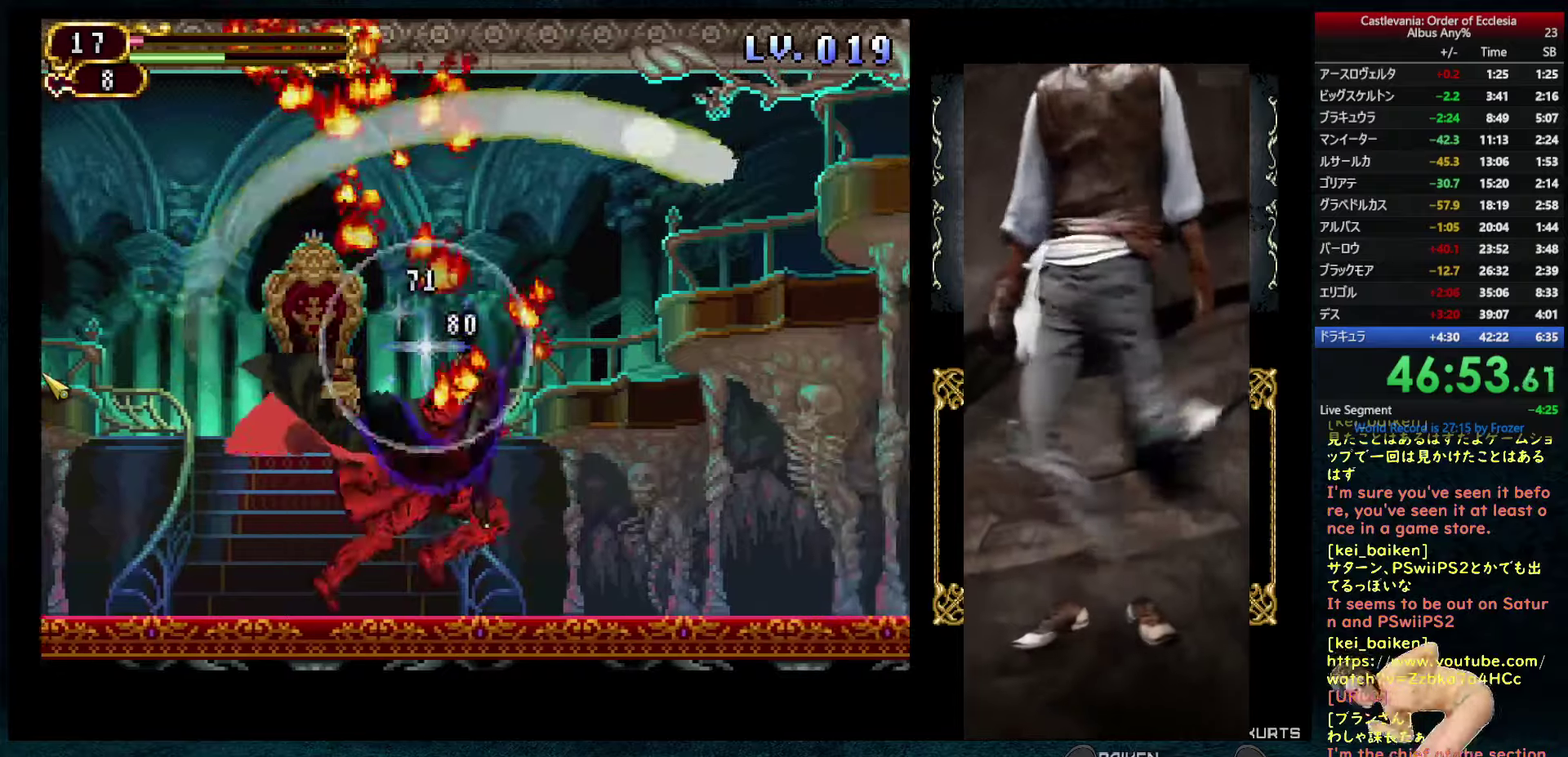
{"dt_ms": 500, "buttons": [], "left_stick": "center", "right_stick": "center", "events": [[267, "DPAD_RIGHT", "up"], [333, "SQUARE", "up"]]}
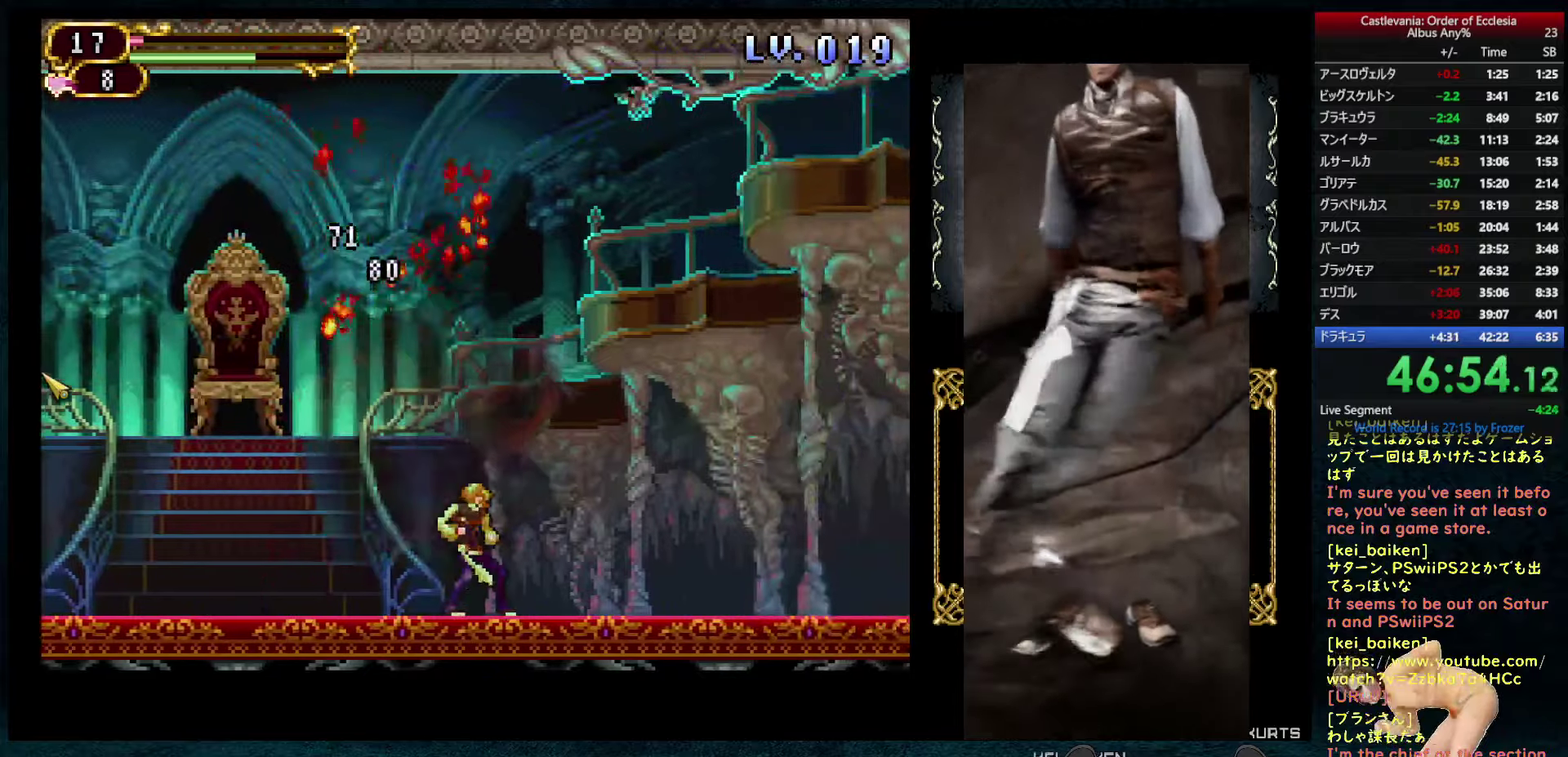
{"dt_ms": 500, "buttons": ["DPAD_RIGHT"], "left_stick": "center", "right_stick": "center", "events": [[133, "CIRCLE", "down"], [400, "DPAD_RIGHT", "down"], [433, "CIRCLE", "up"]]}
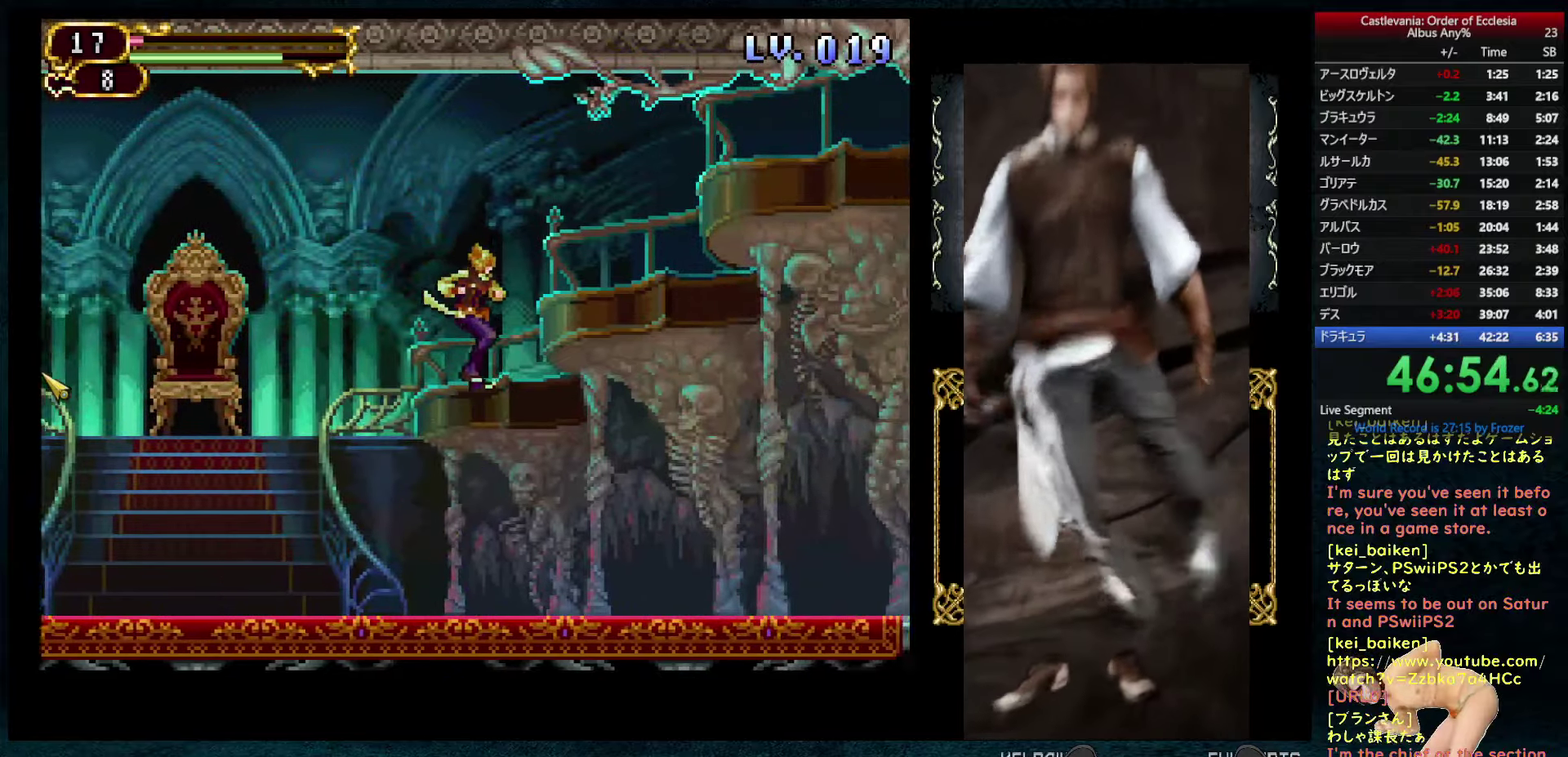
{"dt_ms": 500, "buttons": ["DPAD_RIGHT"], "left_stick": "center", "right_stick": "center", "events": [[50, "CIRCLE", "down"], [417, "CIRCLE", "up"]]}
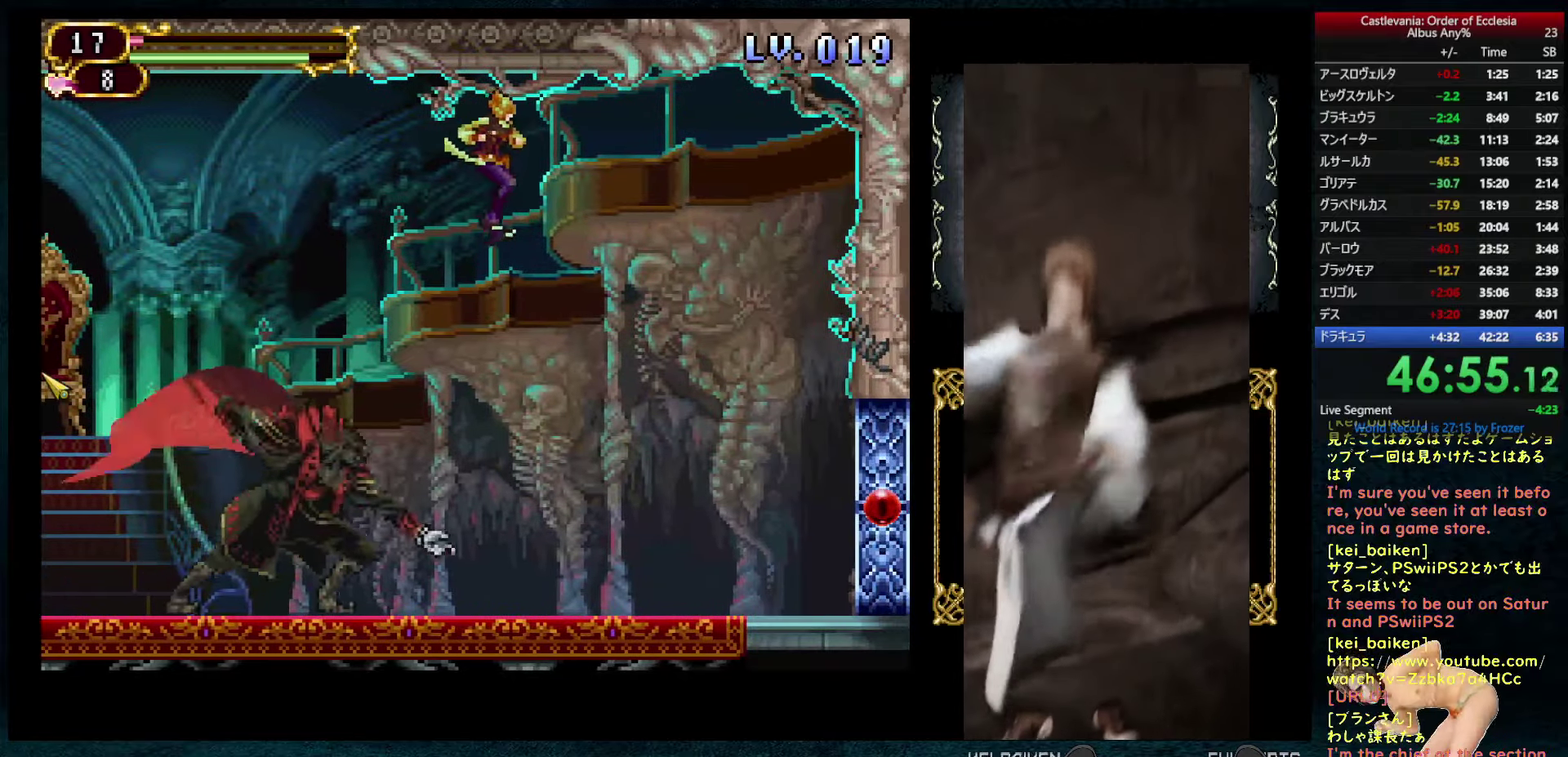
{"dt_ms": 500, "buttons": [], "left_stick": "center", "right_stick": "center", "events": [[317, "DPAD_LEFT", "down"], [317, "DPAD_RIGHT", "up"], [383, "DPAD_LEFT", "up"], [400, "TRIANGLE", "down"], [500, "TRIANGLE", "up"]]}
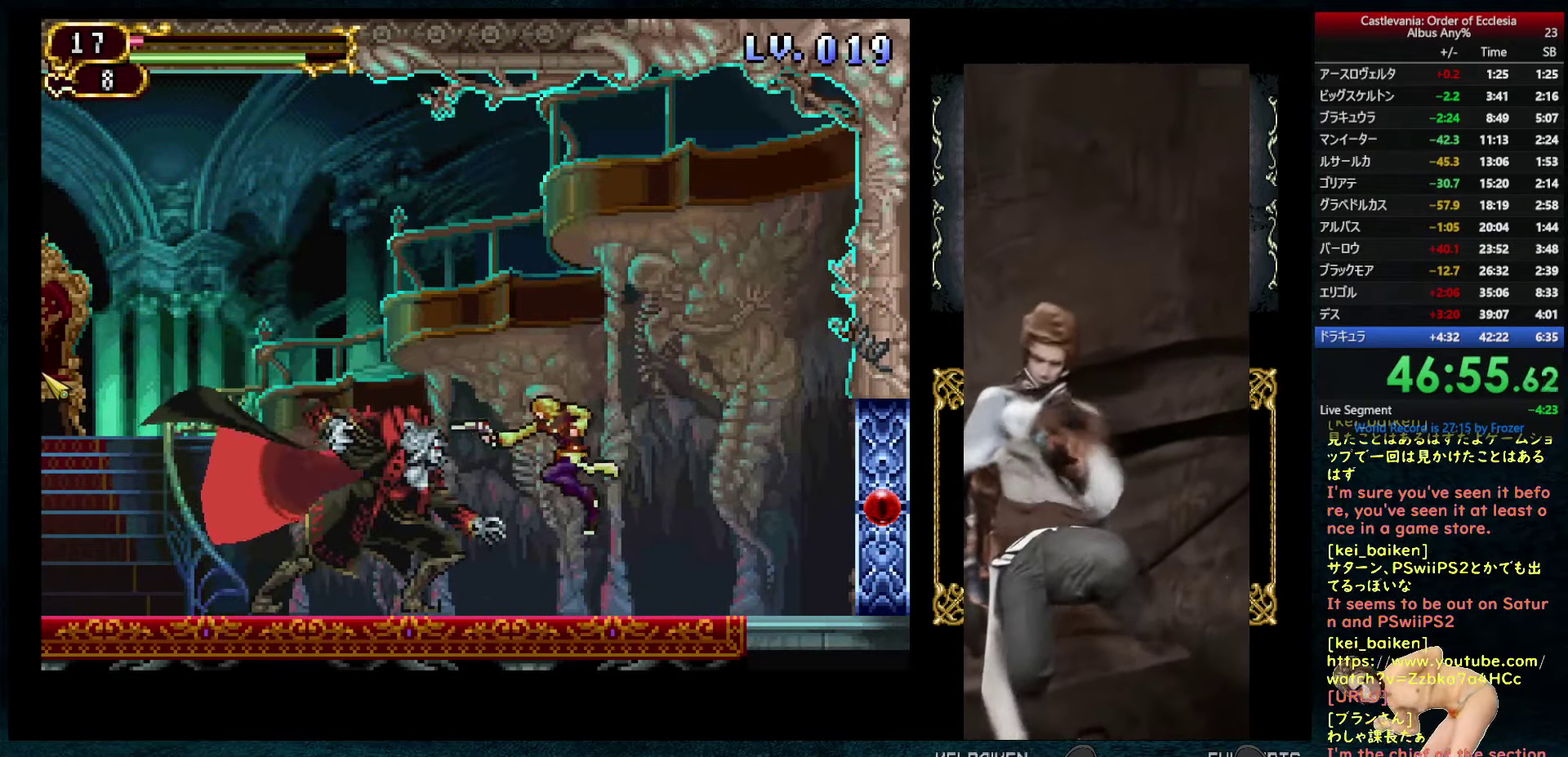
{"dt_ms": 500, "buttons": [], "left_stick": "center", "right_stick": "center", "events": [[117, "R2", "down"], [217, "R2", "up"], [267, "R2", "down"], [333, "R2", "up"]]}
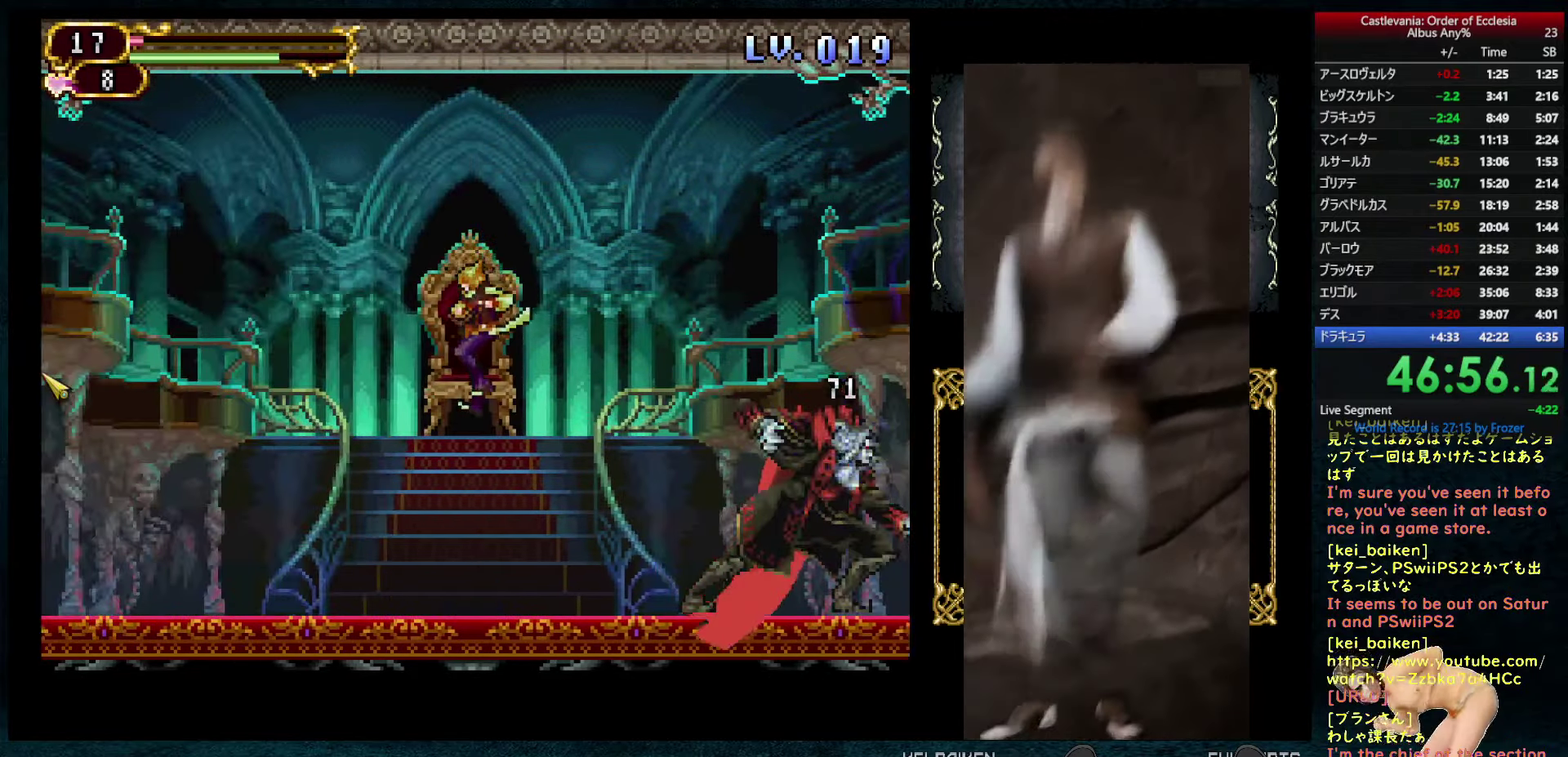
{"dt_ms": 500, "buttons": ["TRIANGLE", "DPAD_UP"], "left_stick": "center", "right_stick": "center", "events": [[83, "DPAD_RIGHT", "down"], [283, "CIRCLE", "down"], [300, "DPAD_RIGHT", "up"], [400, "DPAD_UP", "down"], [417, "CIRCLE", "up"], [483, "TRIANGLE", "down"]]}
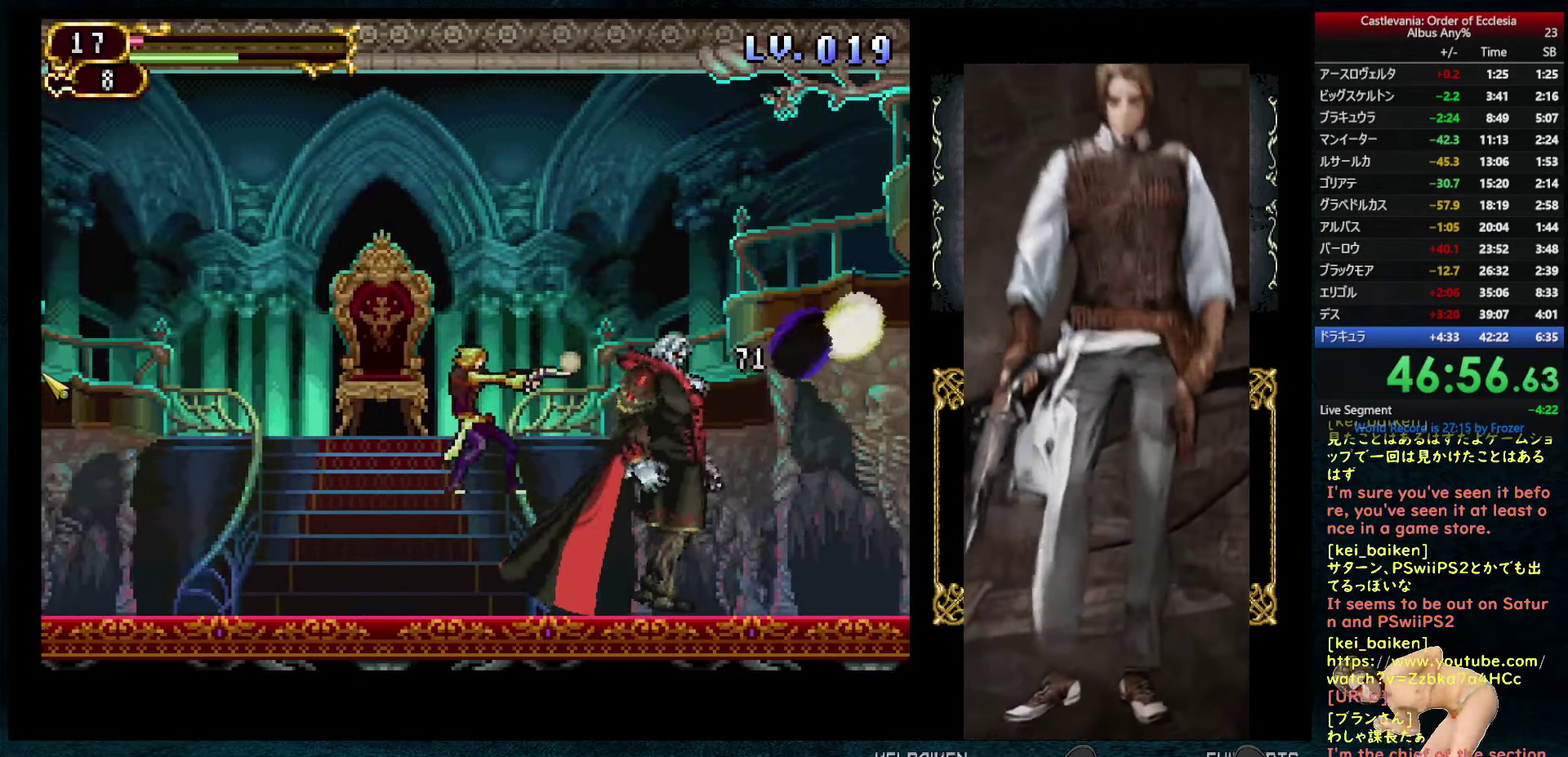
{"dt_ms": 500, "buttons": [], "left_stick": "center", "right_stick": "center", "events": [[50, "DPAD_UP", "up"], [67, "TRIANGLE", "up"], [317, "CIRCLE", "down"], [400, "CROSS", "down"], [450, "CIRCLE", "up"], [483, "CROSS", "up"]]}
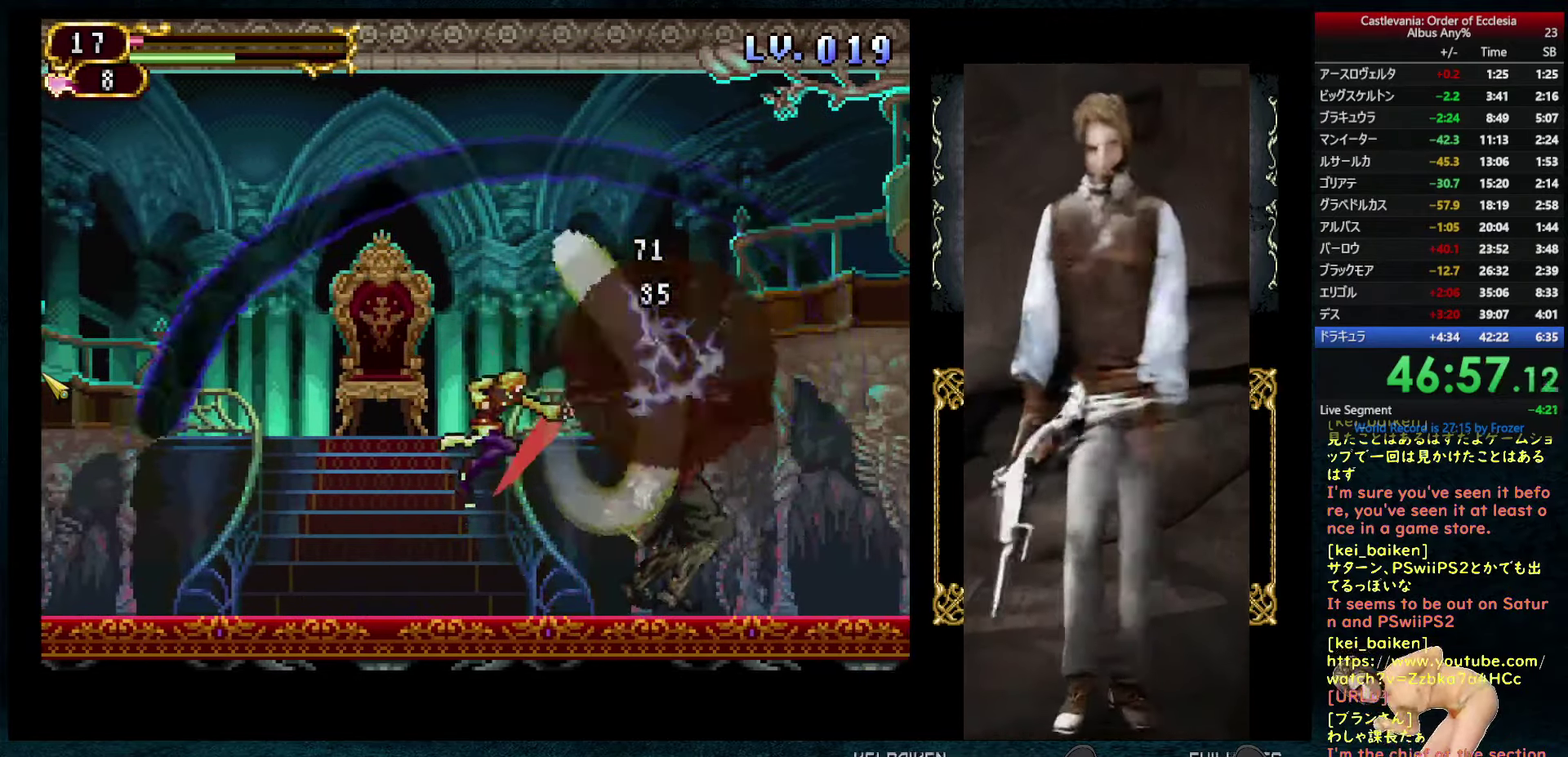
{"dt_ms": 500, "buttons": ["CROSS", "CIRCLE"], "left_stick": "center", "right_stick": "center", "events": [[17, "CROSS", "down"], [67, "CROSS", "up"], [117, "CROSS", "down"], [200, "CROSS", "up"], [367, "CIRCLE", "down"], [433, "CROSS", "down"]]}
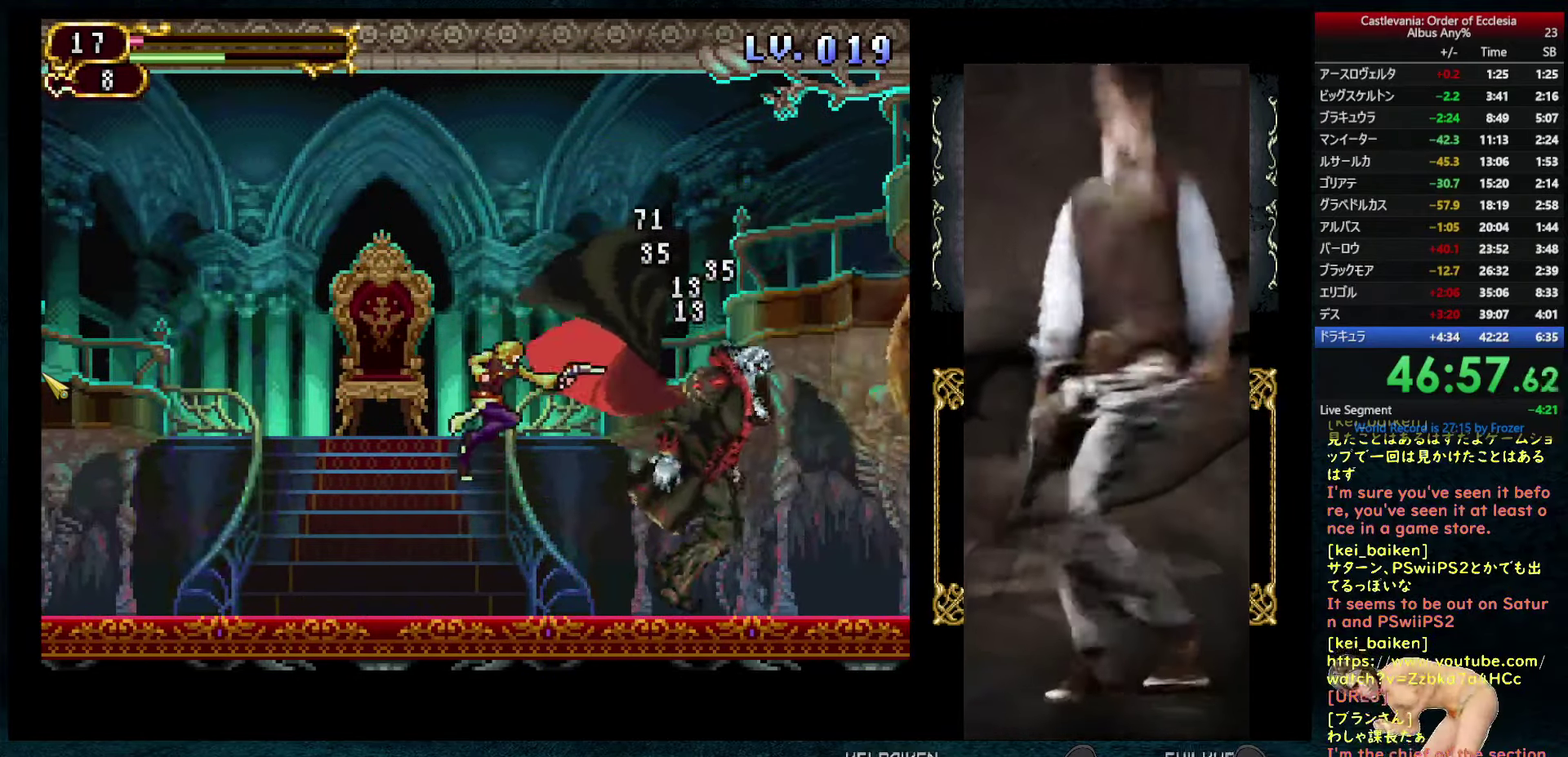
{"dt_ms": 500, "buttons": ["DPAD_RIGHT"], "left_stick": "center", "right_stick": "center", "events": [[17, "CIRCLE", "up"], [50, "DPAD_RIGHT", "down"], [117, "CROSS", "up"], [167, "CROSS", "down"], [167, "DPAD_RIGHT", "up"], [233, "CROSS", "up"], [317, "DPAD_RIGHT", "down"]]}